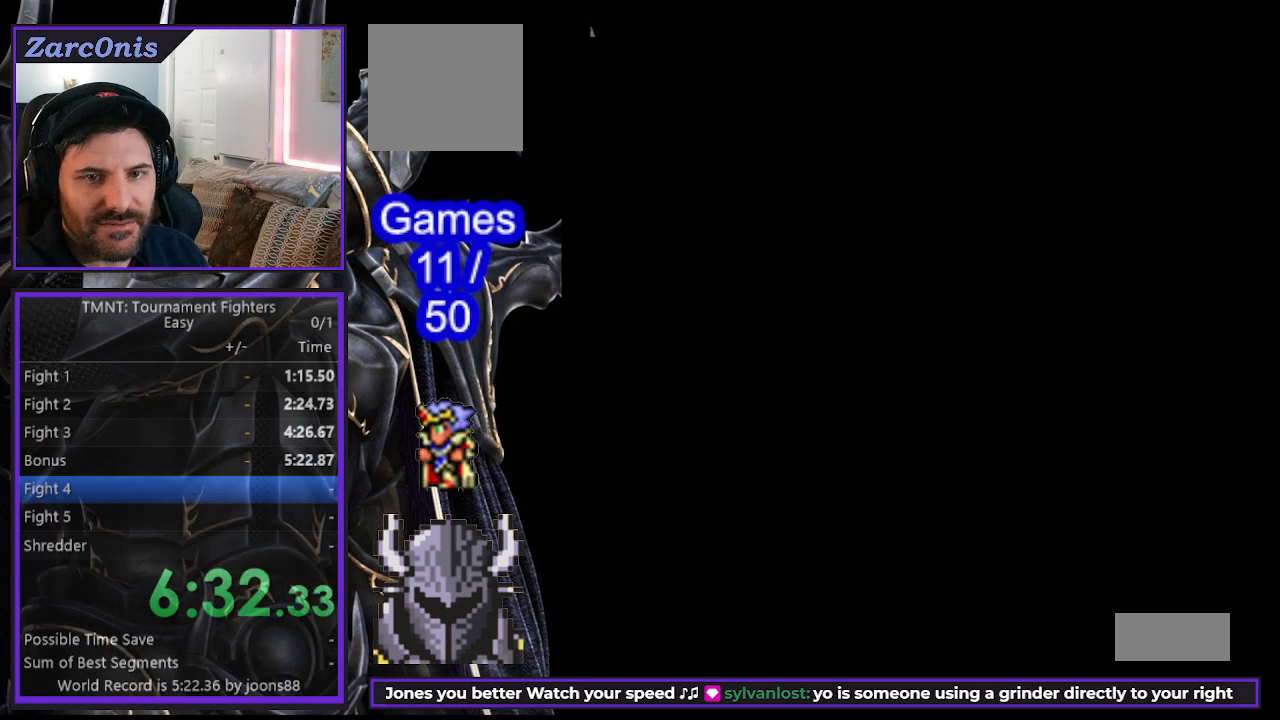
Gameplay with a controller (Xbox layout); each line is a JSON object with the inputs held at the frame after it. "events" lists button and stick changes between this image and that frame as [ms after this image, input, new state], when the widget could be followed in between. Not read: R1 left_stick right_stick.
{"buttons": ["R2"], "events": [[433, "R2", "down"]]}
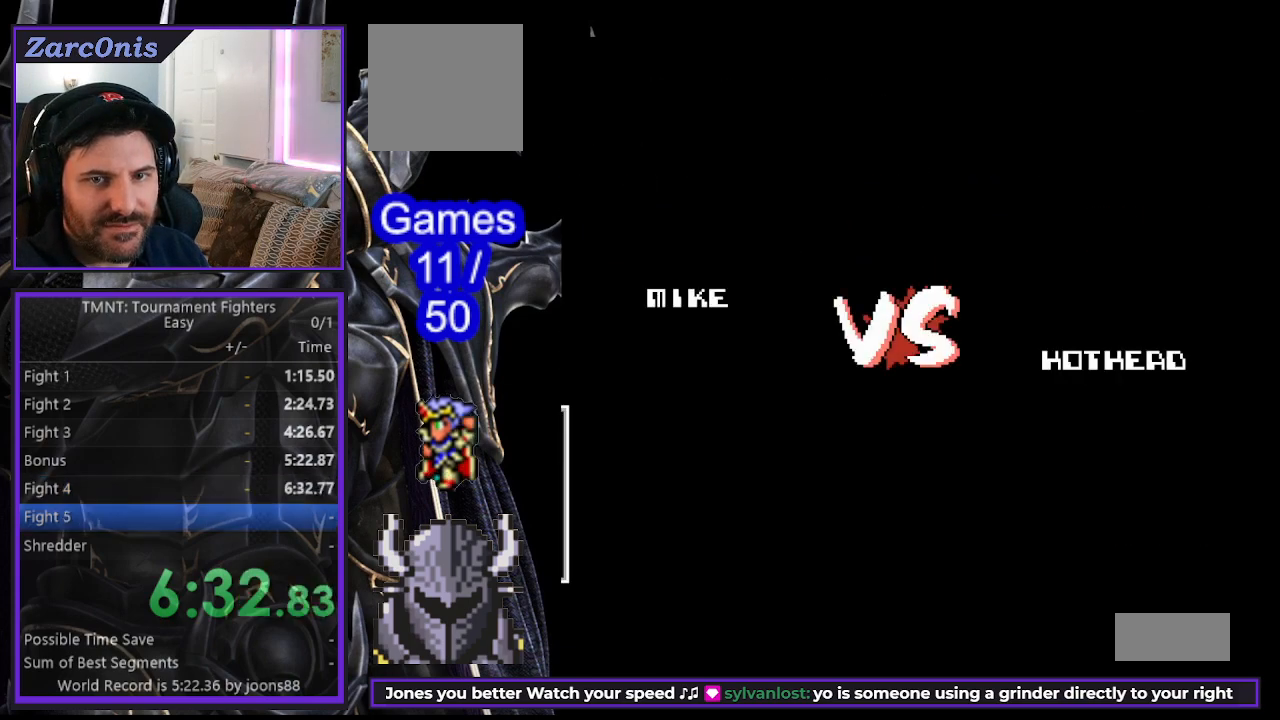
{"buttons": ["A", "B"], "events": [[67, "R2", "up"], [100, "A", "down"], [100, "B", "down"], [183, "A", "up"], [200, "B", "up"], [283, "A", "down"], [283, "B", "down"], [350, "A", "up"], [367, "B", "up"], [433, "A", "down"], [450, "B", "down"]]}
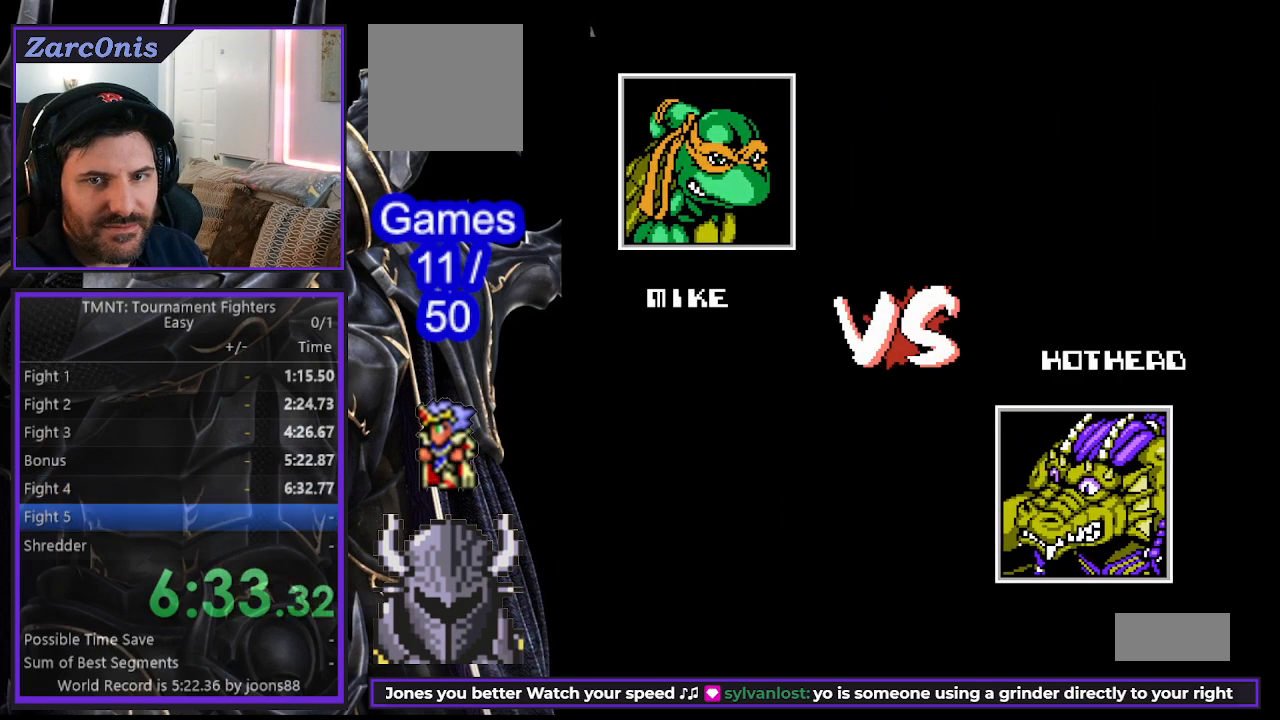
{"buttons": ["B"], "events": [[17, "A", "up"], [33, "B", "up"], [100, "A", "down"], [100, "B", "down"], [183, "A", "up"], [200, "B", "up"], [267, "A", "down"], [267, "B", "down"], [350, "A", "up"], [350, "B", "up"], [417, "A", "down"], [433, "B", "down"], [500, "A", "up"]]}
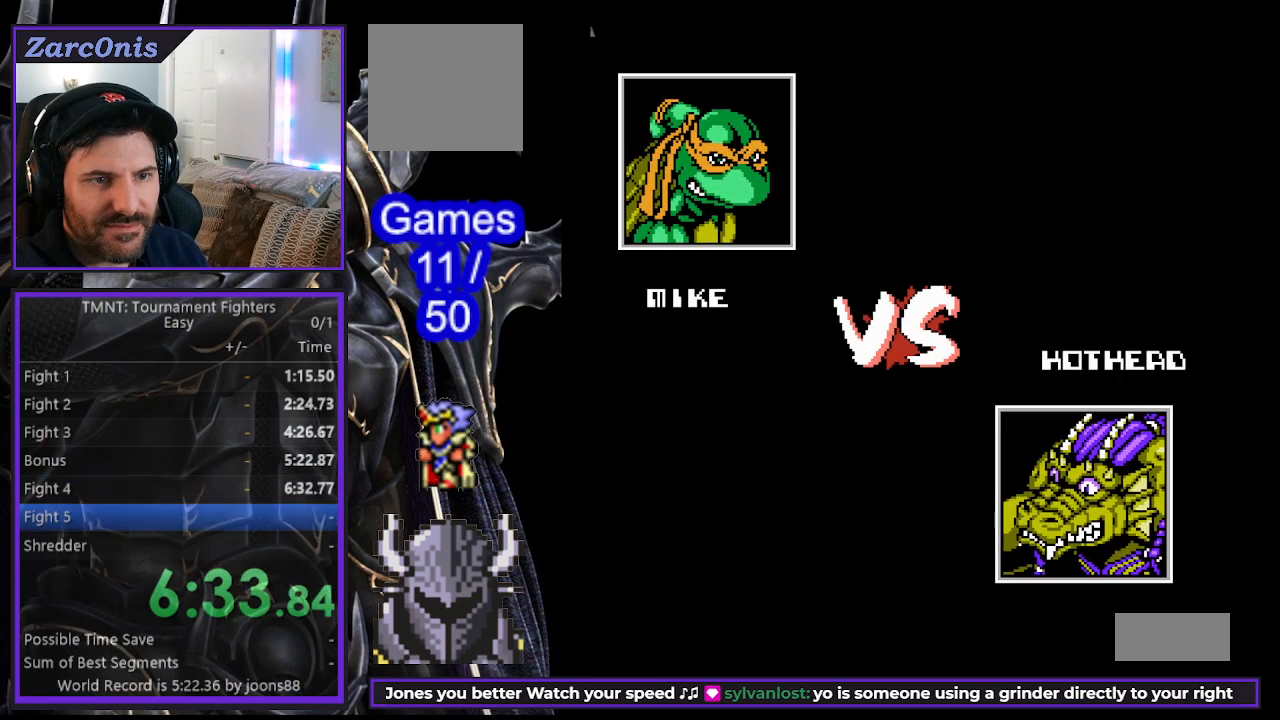
{"buttons": [], "events": [[17, "B", "up"], [83, "A", "down"], [100, "B", "down"], [167, "A", "up"], [183, "B", "up"], [267, "A", "down"], [267, "B", "down"], [333, "A", "up"], [350, "B", "up"], [433, "A", "down"], [433, "B", "down"], [500, "A", "up"], [500, "B", "up"]]}
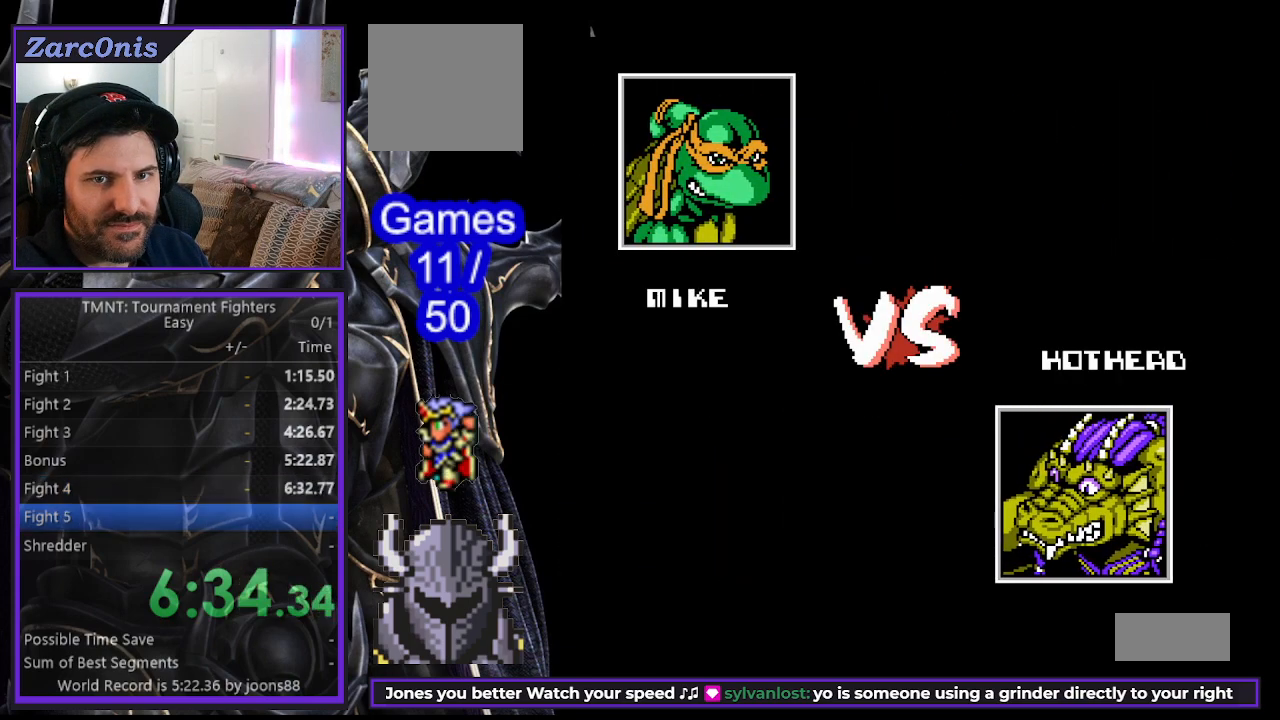
{"buttons": [], "events": [[83, "A", "down"], [83, "B", "down"], [150, "A", "up"], [167, "B", "up"], [250, "A", "down"], [250, "B", "down"], [317, "A", "up"], [333, "B", "up"], [400, "A", "down"], [400, "B", "down"], [483, "A", "up"], [500, "B", "up"]]}
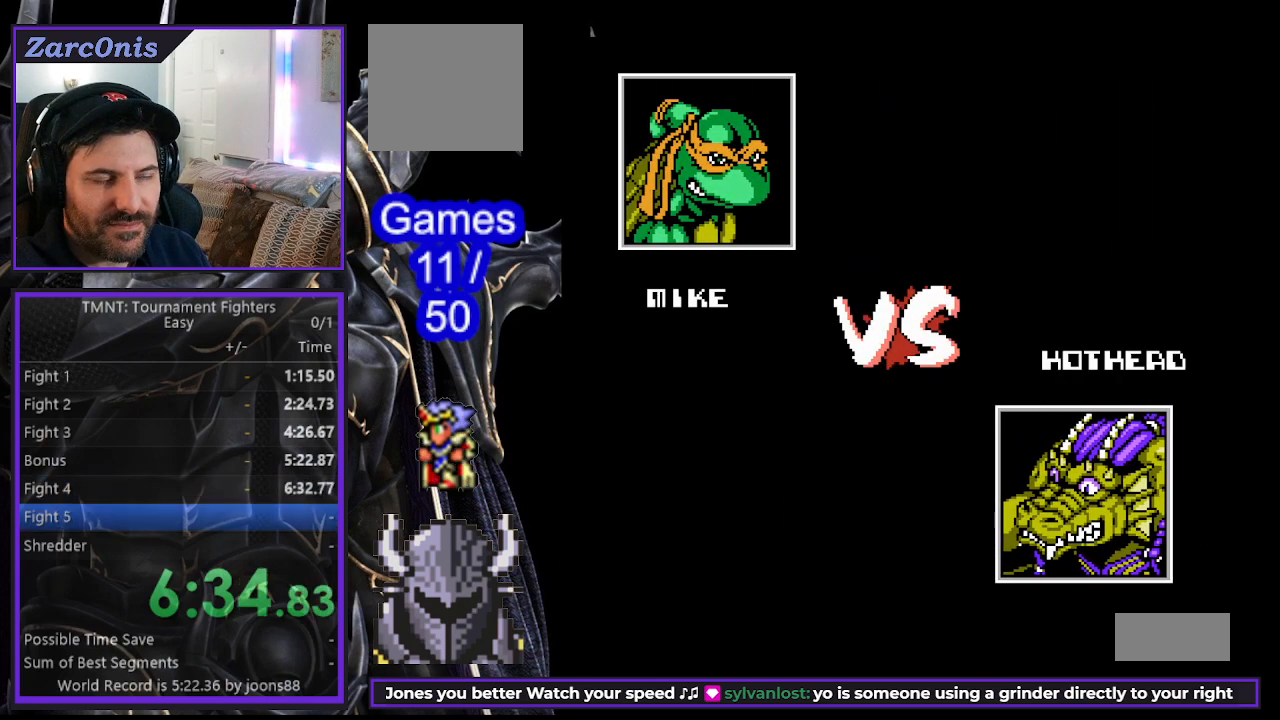
{"buttons": [], "events": [[67, "A", "down"], [83, "B", "down"], [150, "A", "up"], [167, "B", "up"], [233, "A", "down"], [250, "B", "down"], [300, "A", "up"], [317, "B", "up"], [400, "A", "down"], [400, "B", "down"], [467, "A", "up"], [483, "B", "up"]]}
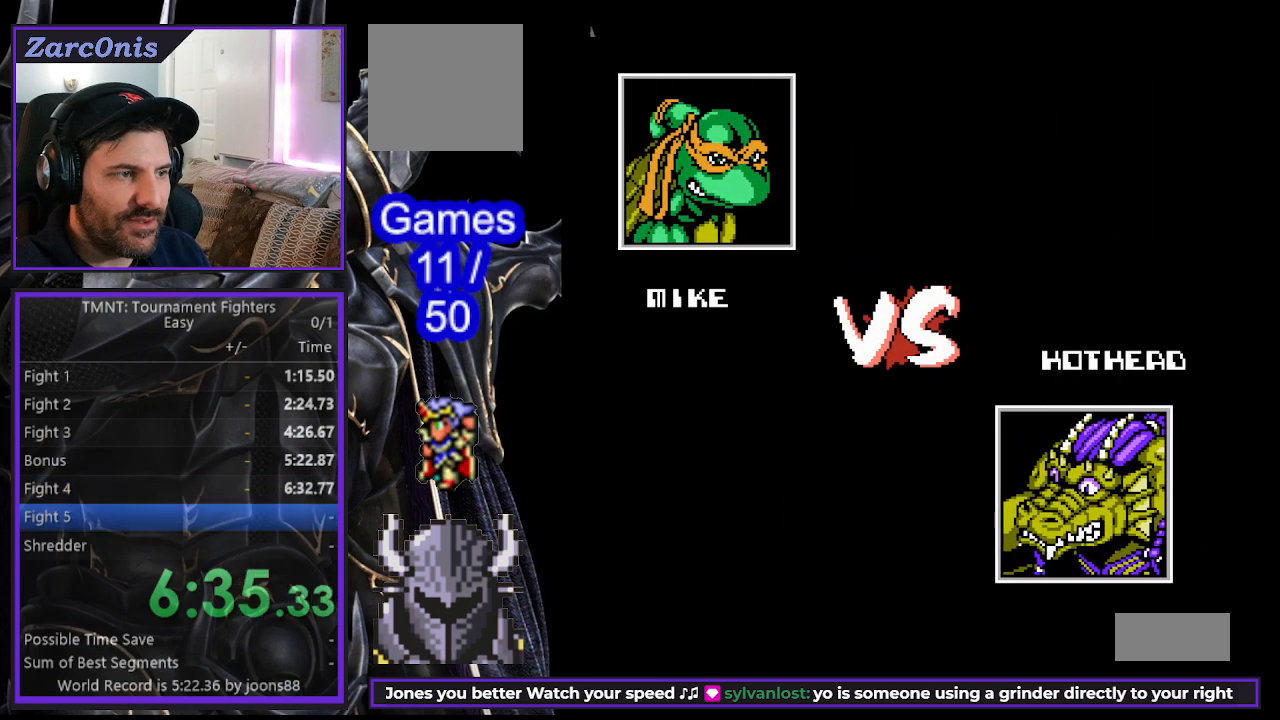
{"buttons": ["B"], "events": [[67, "A", "down"], [67, "B", "down"], [150, "A", "up"], [150, "B", "up"], [233, "A", "down"], [233, "B", "down"], [317, "A", "up"], [333, "B", "up"], [417, "A", "down"], [417, "B", "down"], [500, "A", "up"]]}
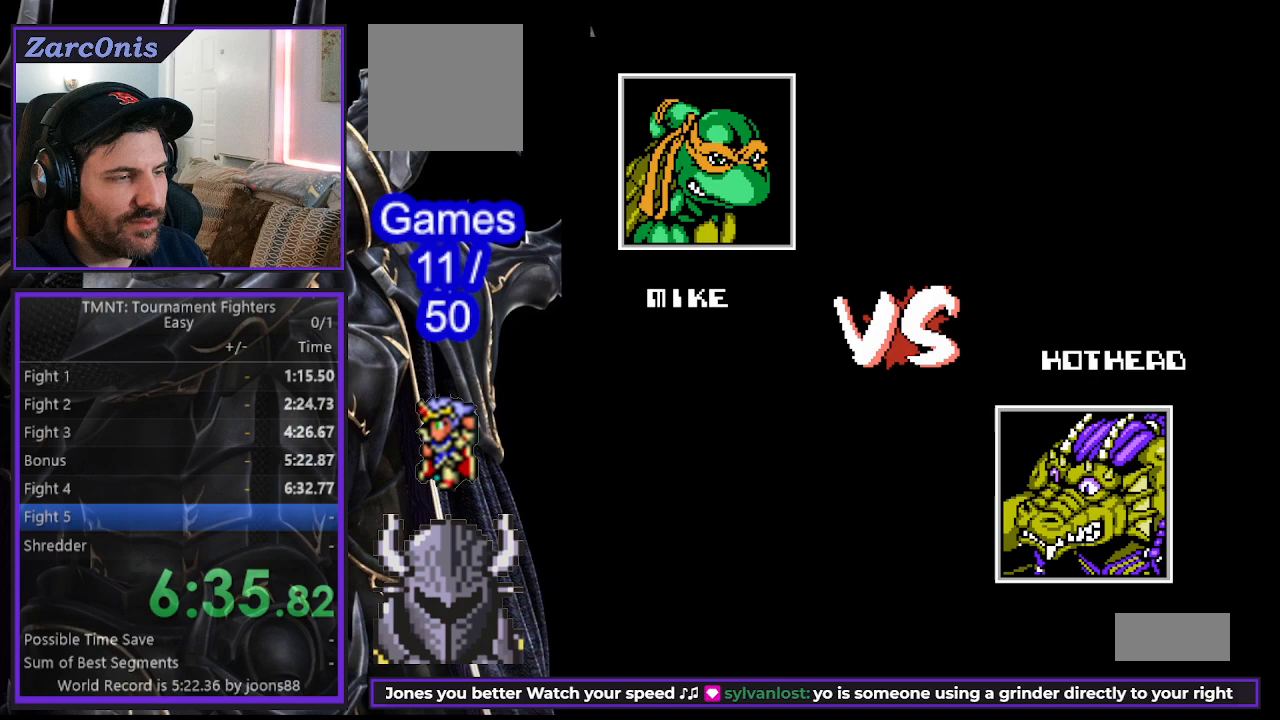
{"buttons": ["A", "B"], "events": [[17, "B", "up"], [67, "A", "down"], [83, "B", "down"], [167, "A", "up"], [183, "B", "up"], [267, "A", "down"], [267, "B", "down"], [350, "A", "up"], [350, "B", "up"], [433, "A", "down"], [450, "B", "down"]]}
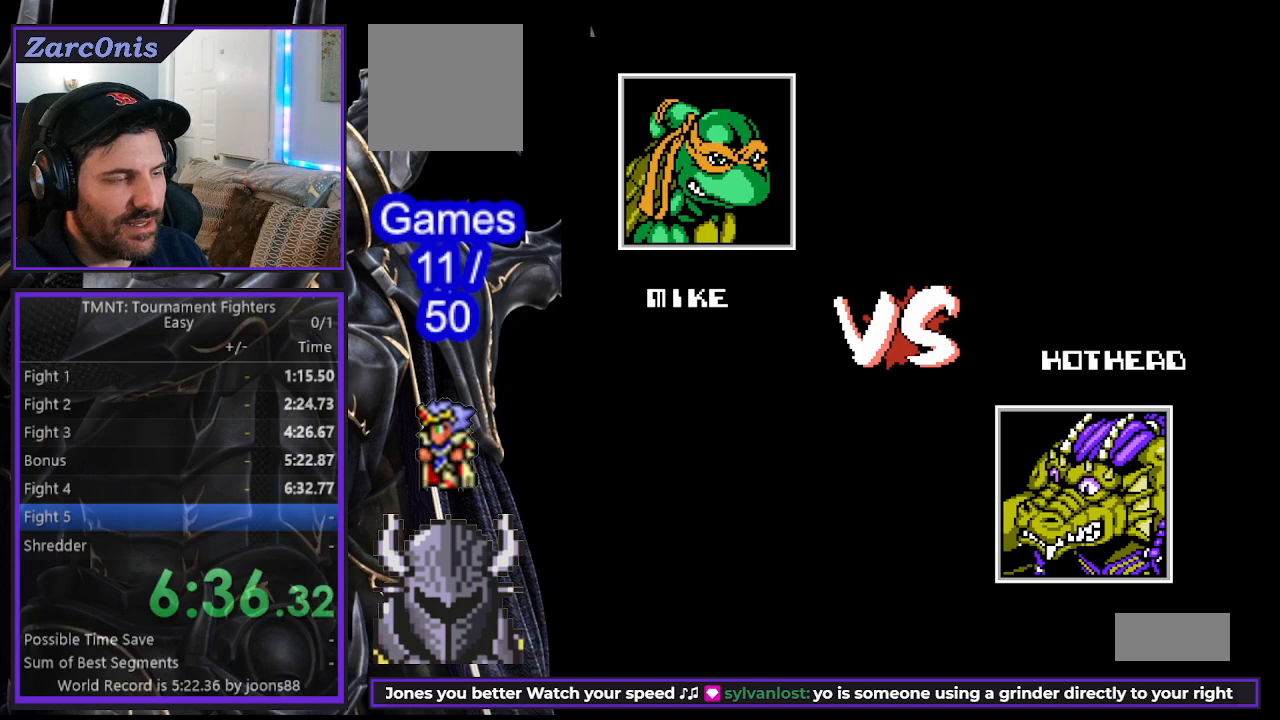
{"buttons": ["A", "B"], "events": [[17, "A", "up"], [17, "B", "up"], [100, "A", "down"], [183, "A", "up"], [283, "A", "down"], [300, "B", "down"], [367, "A", "up"], [383, "B", "up"], [467, "A", "down"], [467, "B", "down"]]}
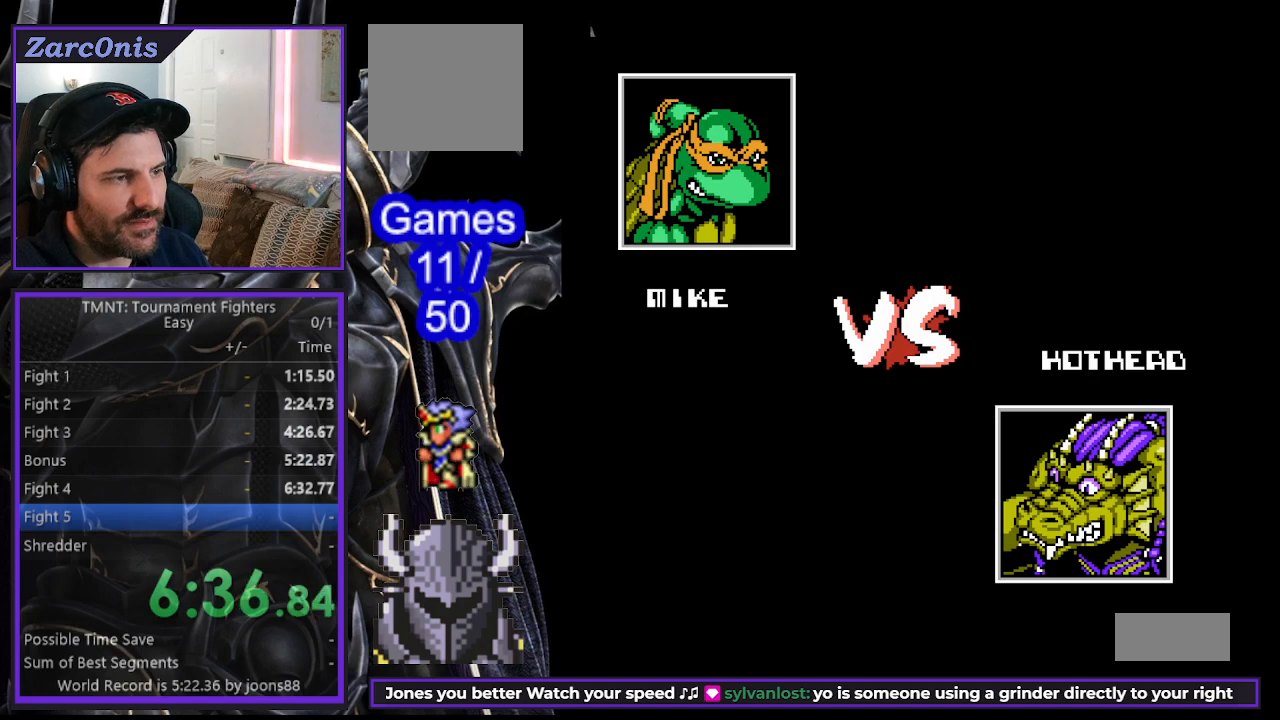
{"buttons": ["A"], "events": [[33, "A", "up"], [50, "B", "up"], [133, "A", "down"], [133, "B", "down"], [217, "A", "up"], [233, "B", "up"], [317, "A", "down"], [400, "A", "up"], [500, "A", "down"]]}
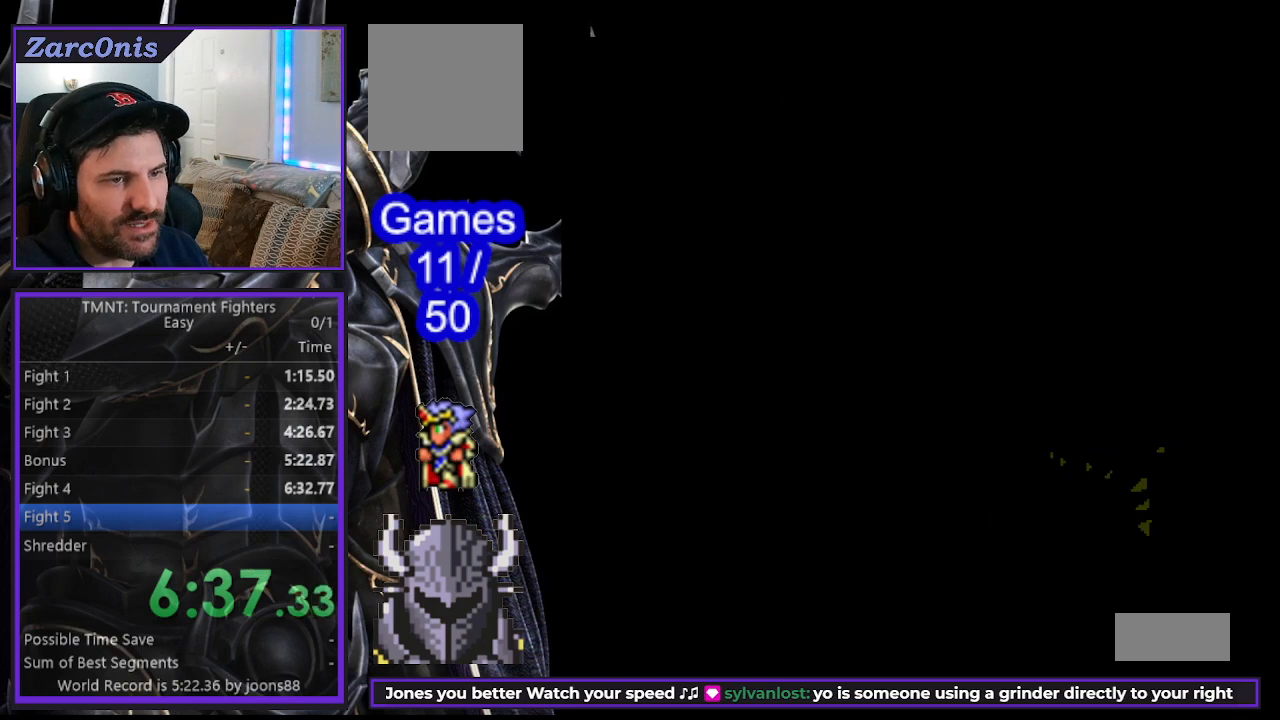
{"buttons": [], "events": [[67, "B", "down"], [100, "A", "up"], [117, "B", "up"], [183, "A", "down"], [183, "B", "down"], [283, "A", "up"], [300, "B", "up"], [400, "A", "down"], [417, "B", "down"], [467, "A", "up"], [483, "B", "up"]]}
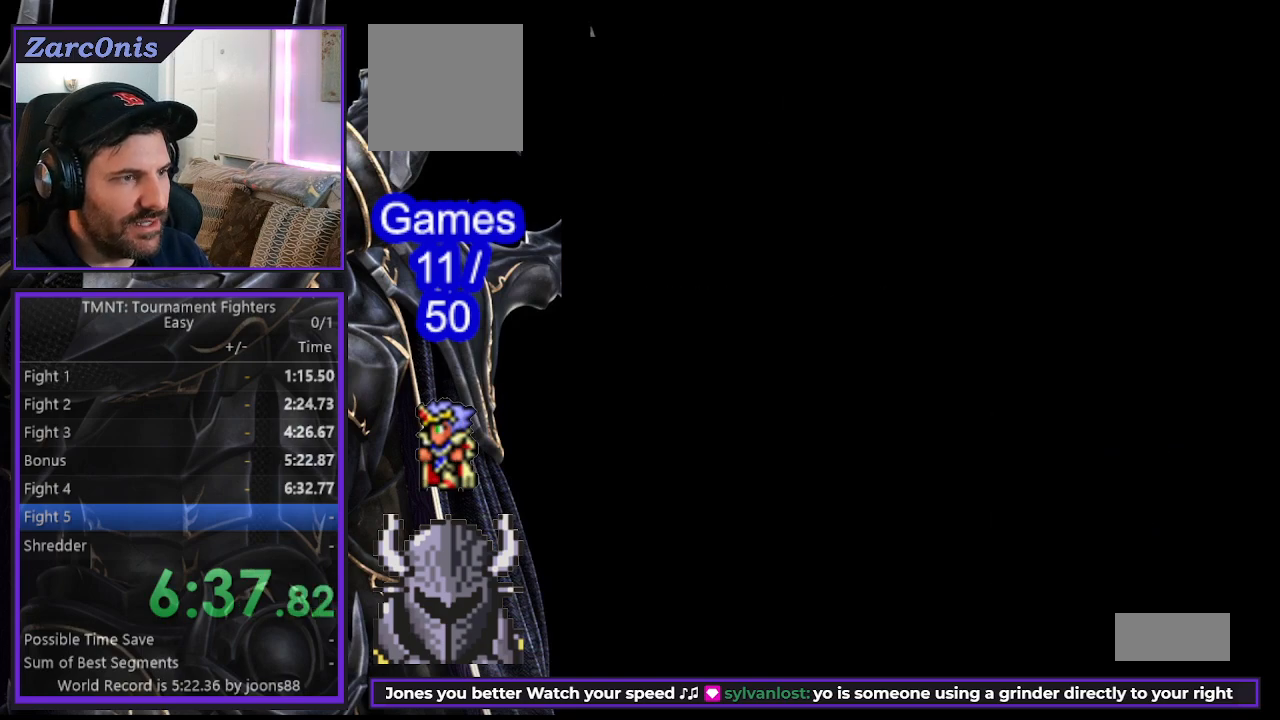
{"buttons": [], "events": [[67, "A", "down"], [67, "B", "down"], [167, "A", "up"], [183, "B", "up"], [283, "A", "down"], [283, "B", "down"], [350, "A", "up"], [350, "B", "up"]]}
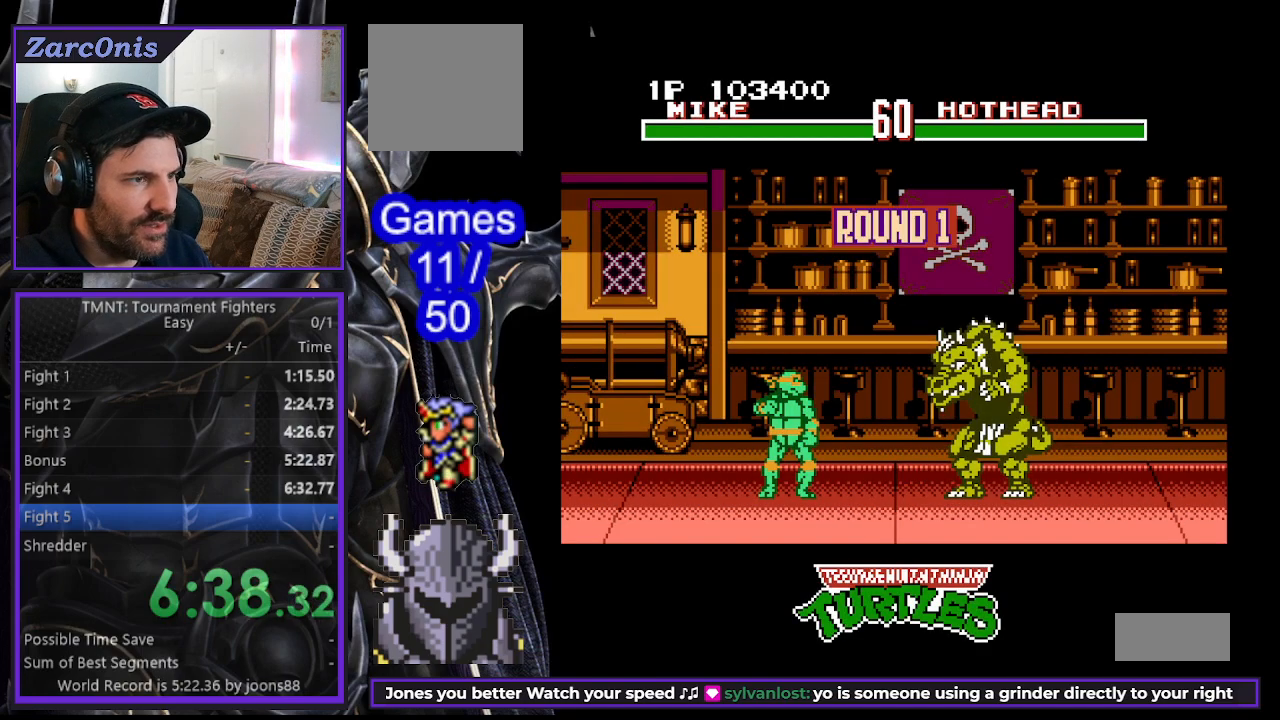
{"buttons": [], "events": []}
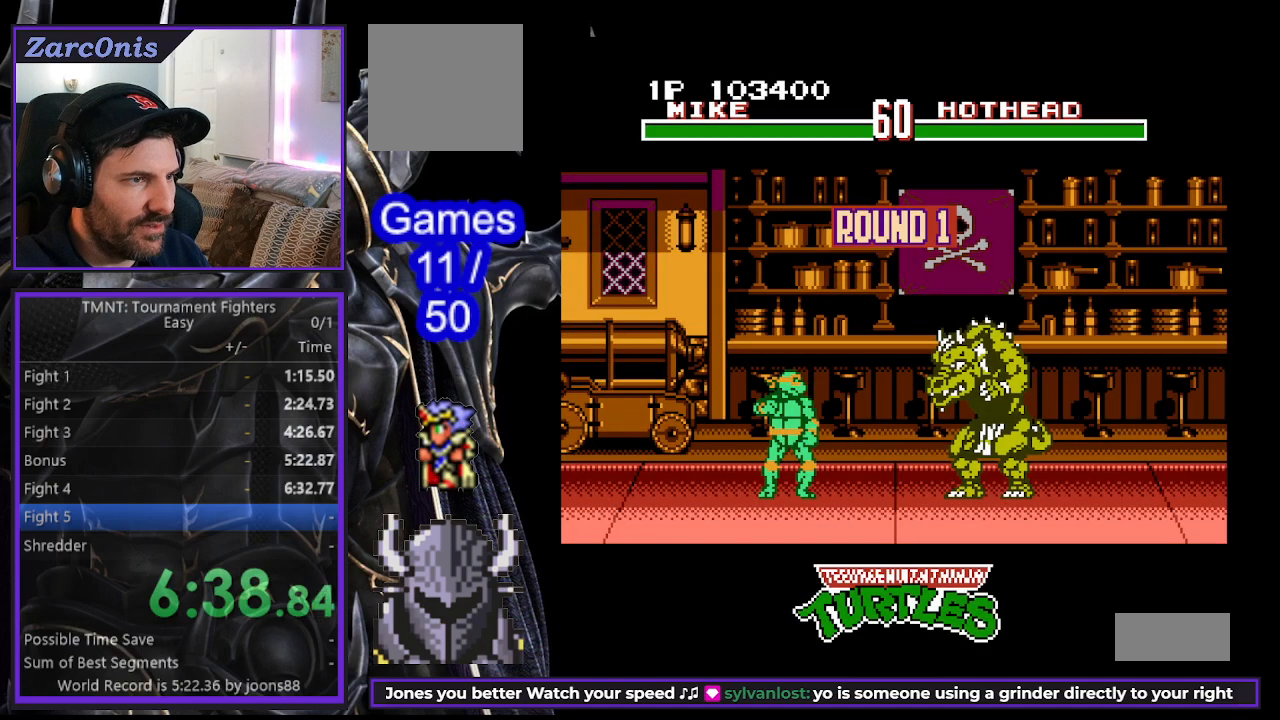
{"buttons": ["DPAD_RIGHT"], "events": [[417, "DPAD_RIGHT", "down"]]}
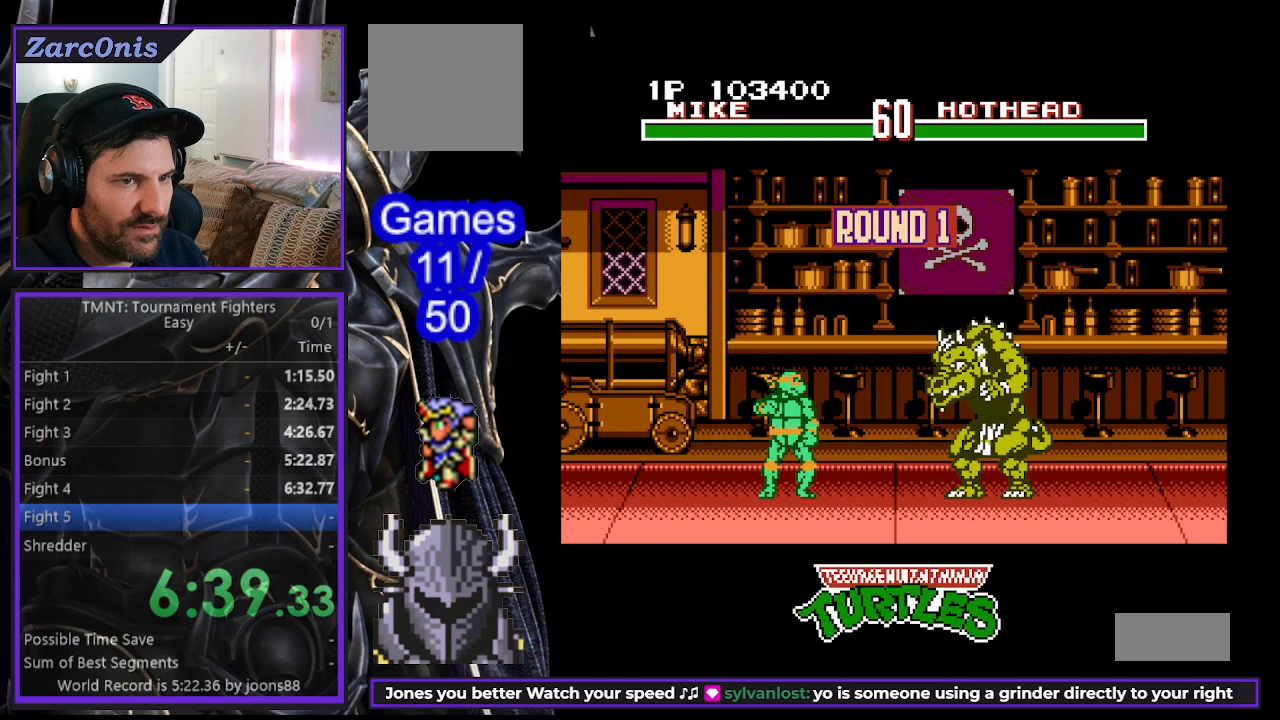
{"buttons": ["DPAD_RIGHT"], "events": []}
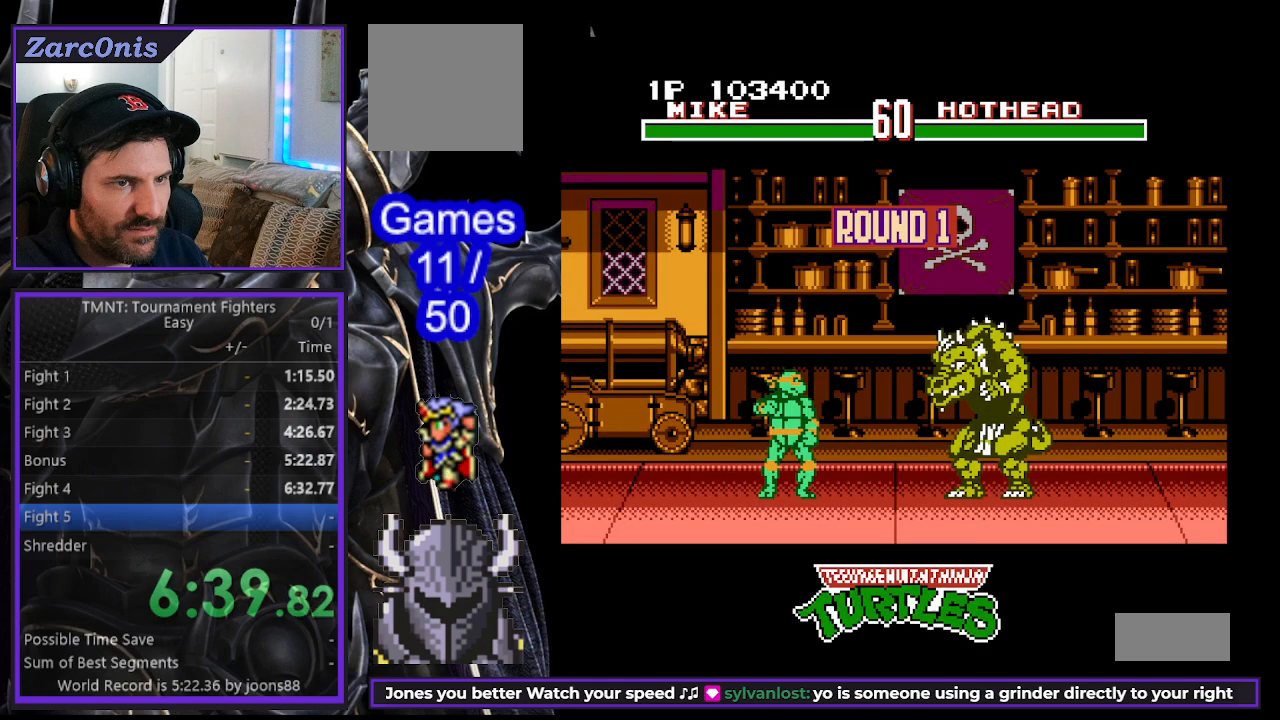
{"buttons": ["DPAD_RIGHT"], "events": []}
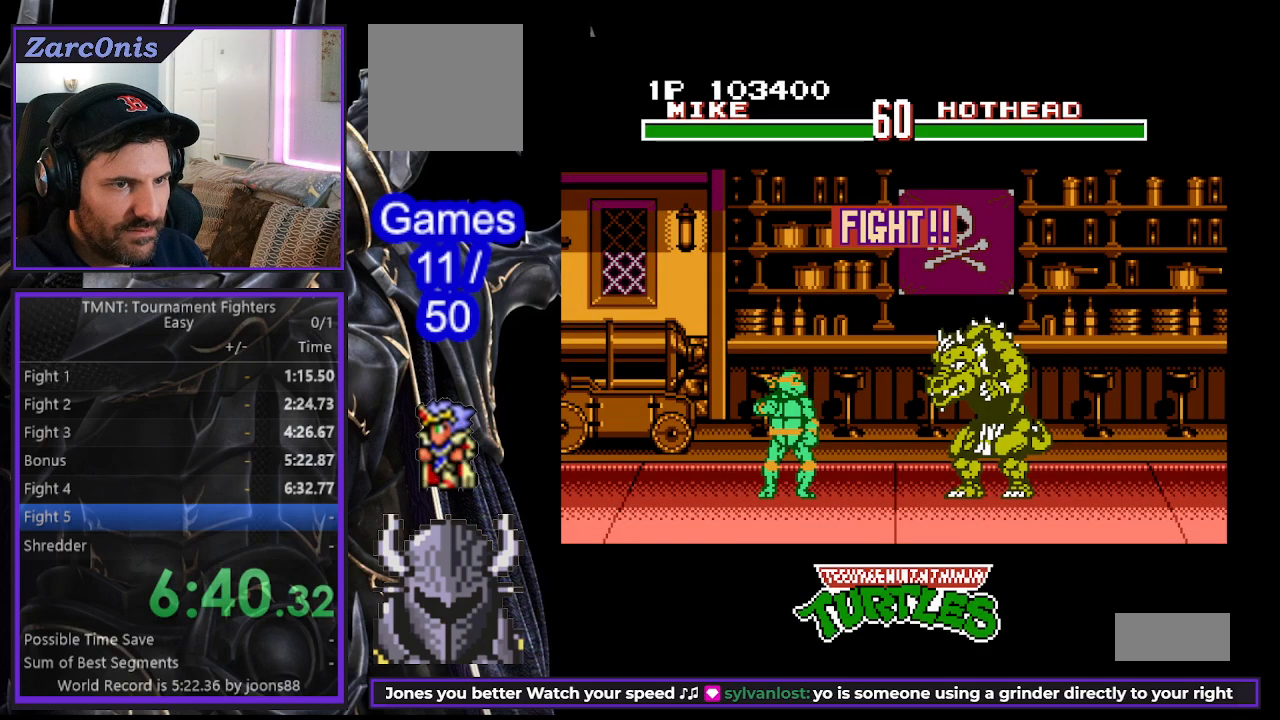
{"buttons": ["DPAD_RIGHT"], "events": []}
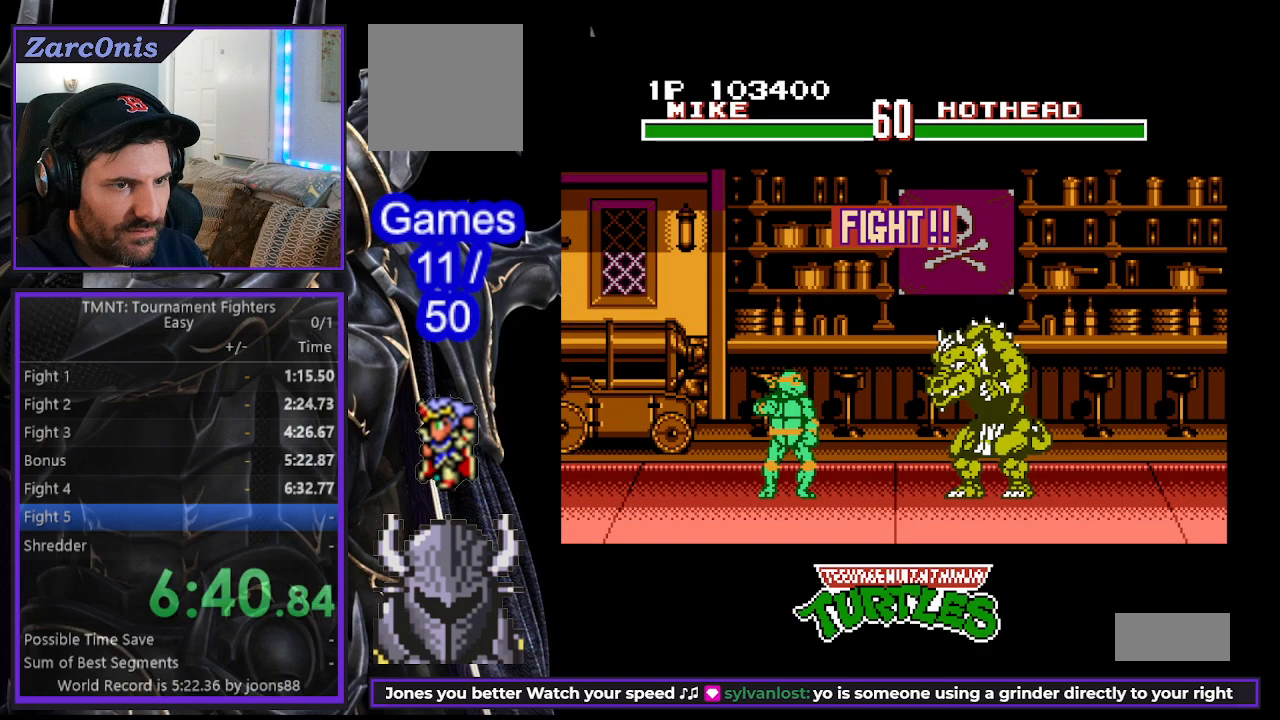
{"buttons": ["A", "DPAD_RIGHT"], "events": [[400, "A", "down"]]}